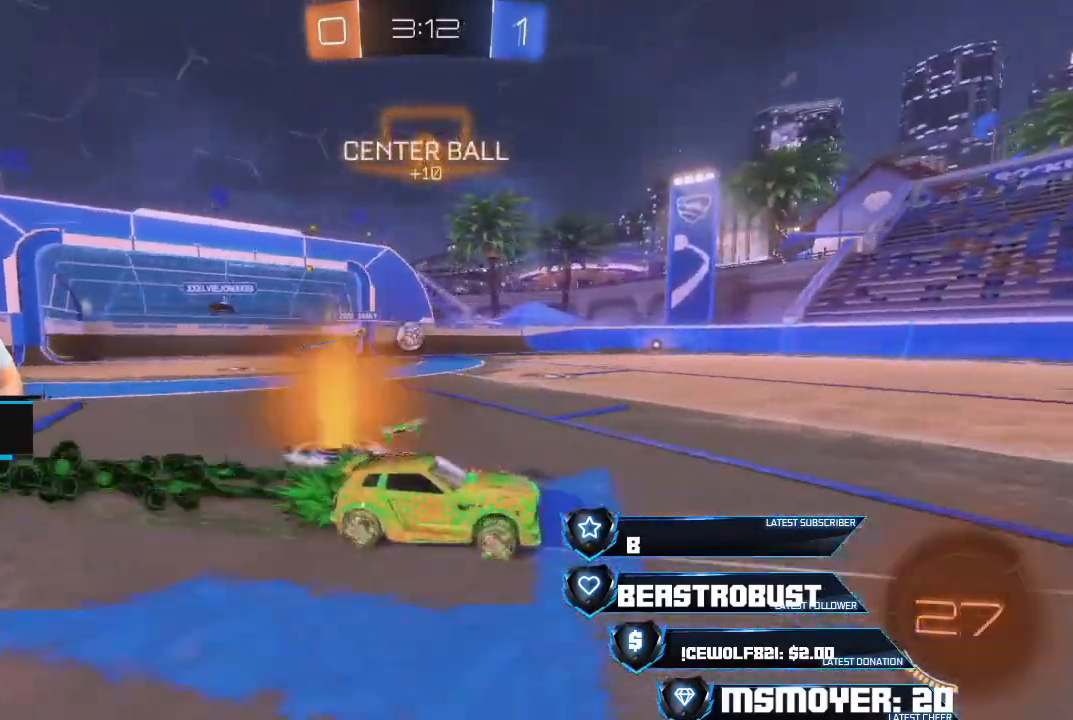
Gameplay with a controller (PlayStation layout); each line is a JSON object with the inputs held at the frame after it. "events" lists button and stick changes between this image and that frame as [ms after this image, input, new state], when the widget could be followed in between.
{"buttons": ["CROSS", "R2"], "left_stick": "up", "right_stick": "center", "events": [[67, "left_stick", "left"], [233, "left_stick", "up"]]}
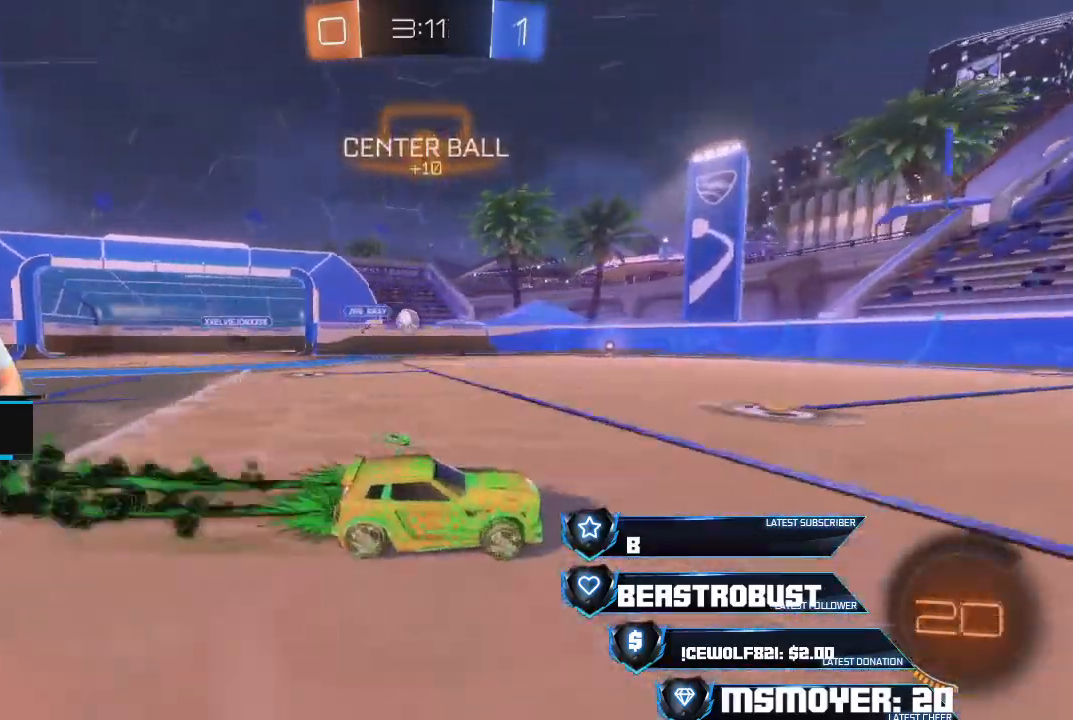
{"buttons": ["R2"], "left_stick": "left", "right_stick": "center", "events": [[33, "left_stick", "center"], [400, "left_stick", "left"], [500, "CROSS", "up"]]}
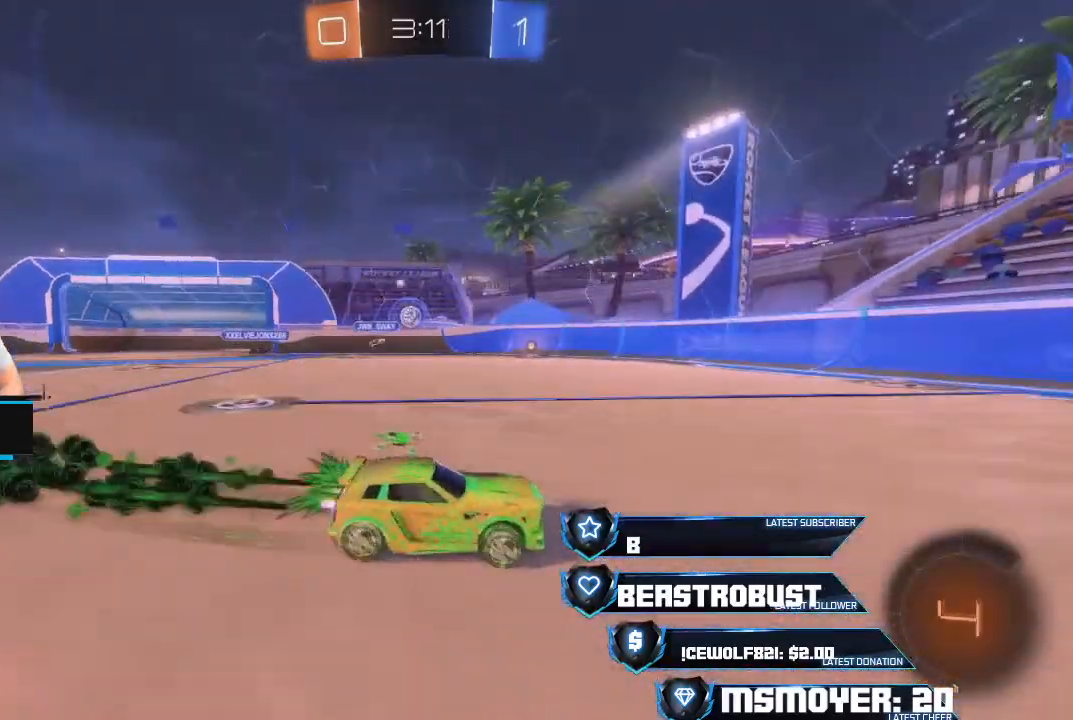
{"buttons": ["R2"], "left_stick": "left", "right_stick": "center", "events": [[133, "left_stick", "center"], [233, "left_stick", "left"]]}
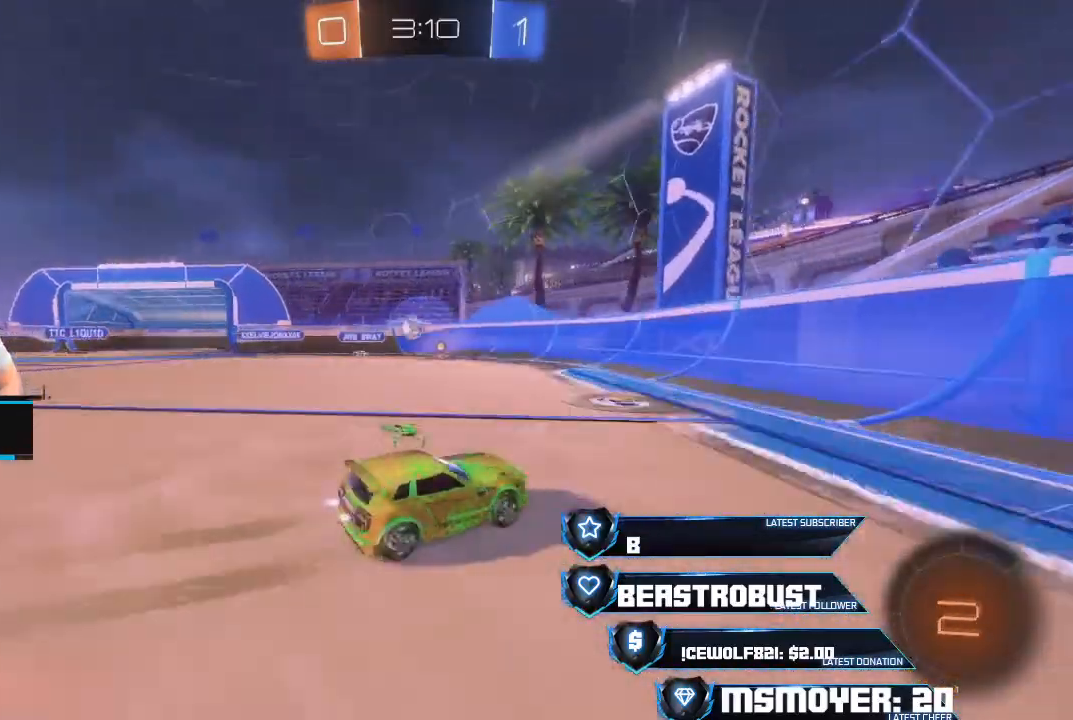
{"buttons": ["R2"], "left_stick": "center", "right_stick": "center", "events": [[267, "left_stick", "center"]]}
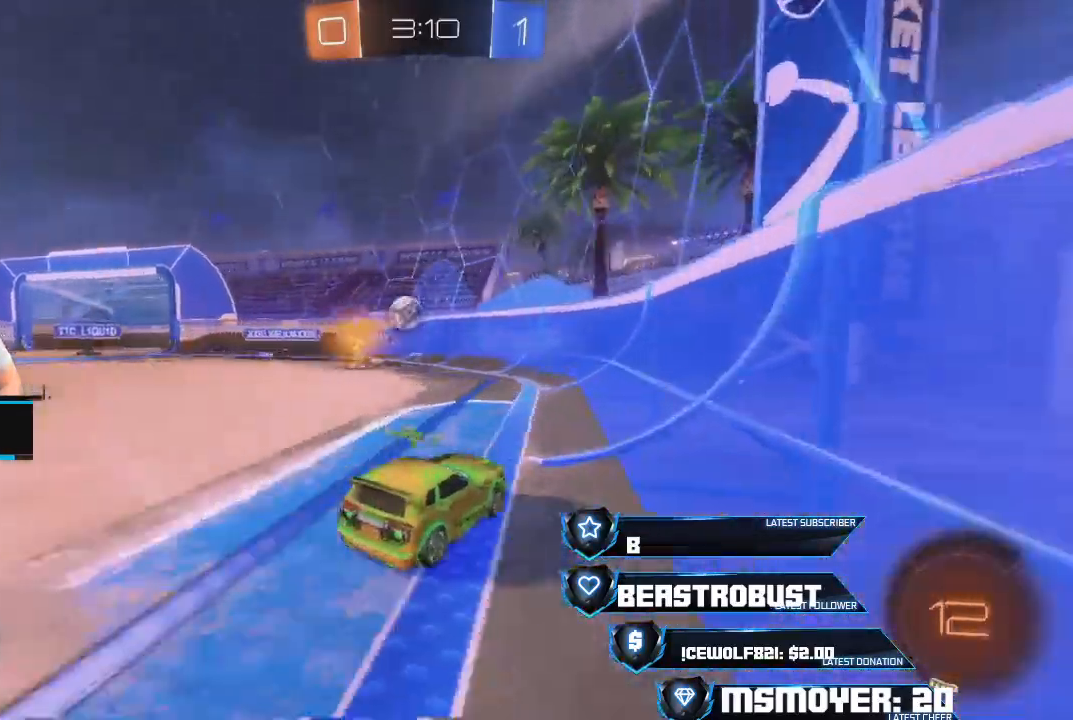
{"buttons": ["L2", "L3"], "left_stick": "left", "right_stick": "center", "events": [[100, "left_stick", "left"], [167, "L3", "down"], [233, "L2", "down"], [233, "R2", "up"]]}
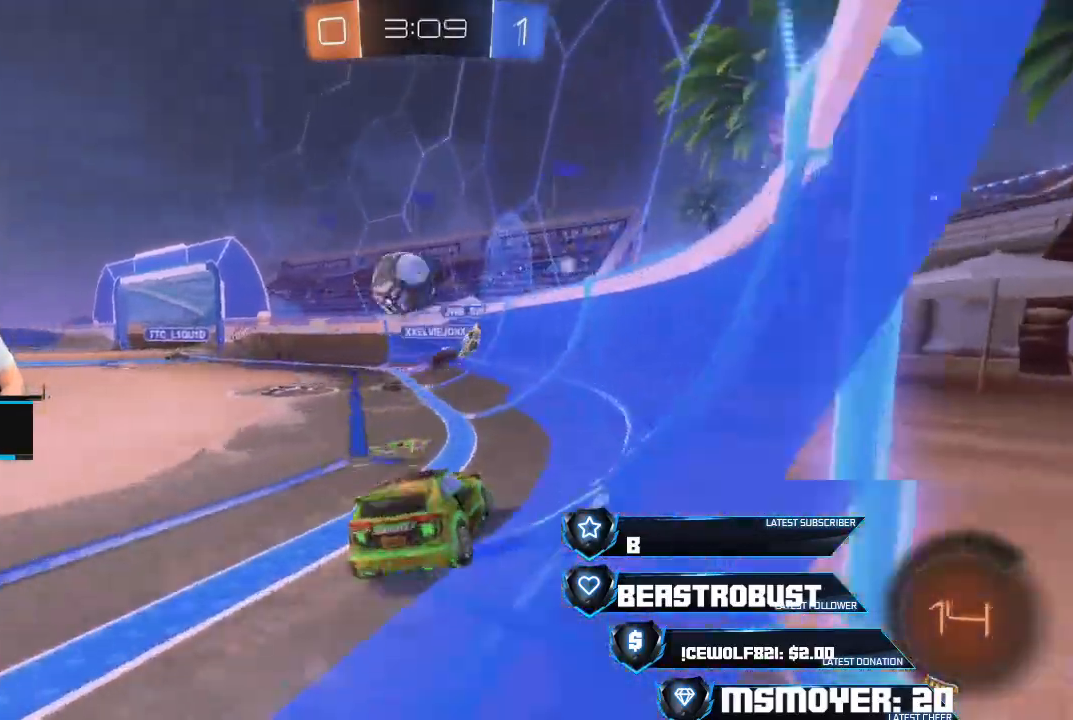
{"buttons": ["R2"], "left_stick": "left", "right_stick": "center", "events": [[167, "L3", "up"], [233, "L2", "up"], [233, "R2", "down"], [233, "left_stick", "center"], [400, "left_stick", "left"]]}
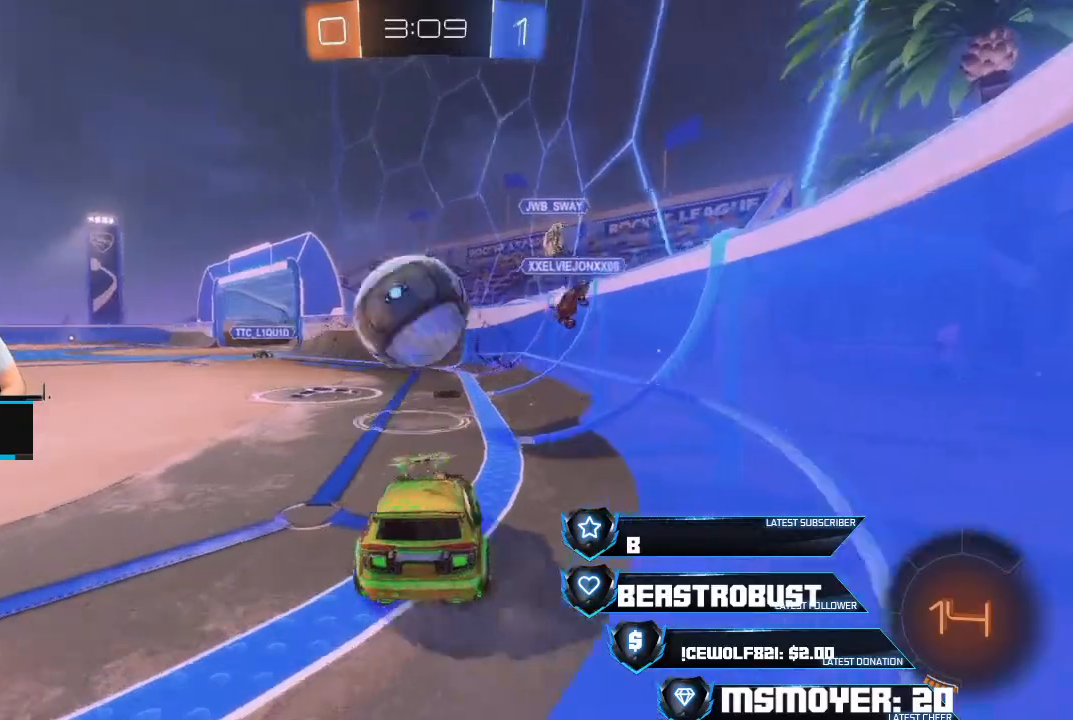
{"buttons": [], "left_stick": "center", "right_stick": "center", "events": [[33, "CROSS", "down"], [133, "CROSS", "up"], [133, "L2", "down"], [167, "left_stick", "up-left"], [267, "CROSS", "down"], [267, "SQUARE", "down"], [267, "left_stick", "up"], [333, "SQUARE", "up"], [367, "CROSS", "up"], [367, "L2", "up"], [400, "R2", "up"], [467, "left_stick", "center"]]}
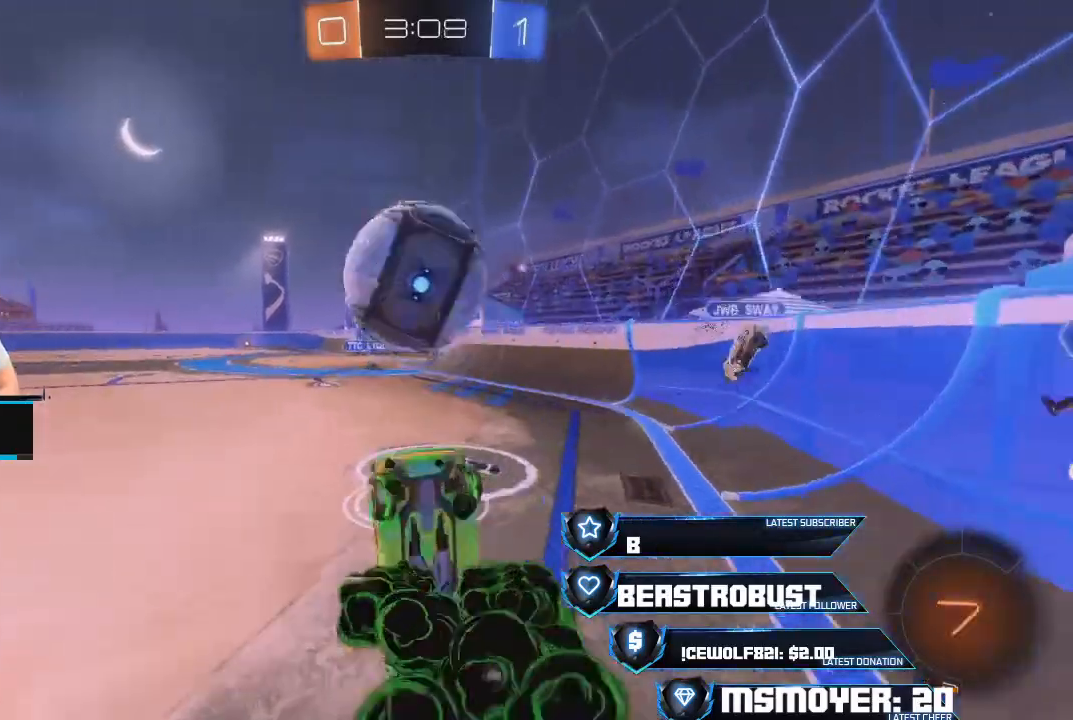
{"buttons": ["CROSS", "R2"], "left_stick": "up-right", "right_stick": "center", "events": [[100, "R2", "down"], [167, "CIRCLE", "down"], [167, "left_stick", "up"], [300, "CIRCLE", "up"], [300, "left_stick", "center"], [500, "CROSS", "down"], [500, "left_stick", "up-right"]]}
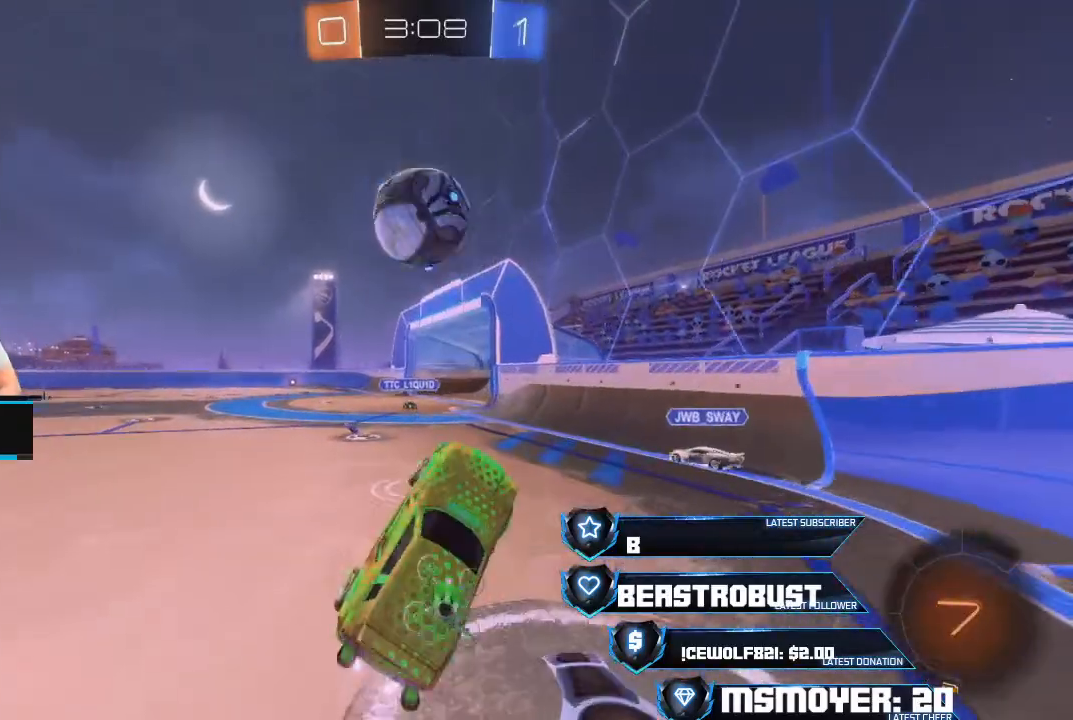
{"buttons": ["CROSS", "R2"], "left_stick": "left", "right_stick": "center", "events": [[100, "CROSS", "up"], [100, "left_stick", "center"], [200, "CROSS", "down"], [400, "left_stick", "left"]]}
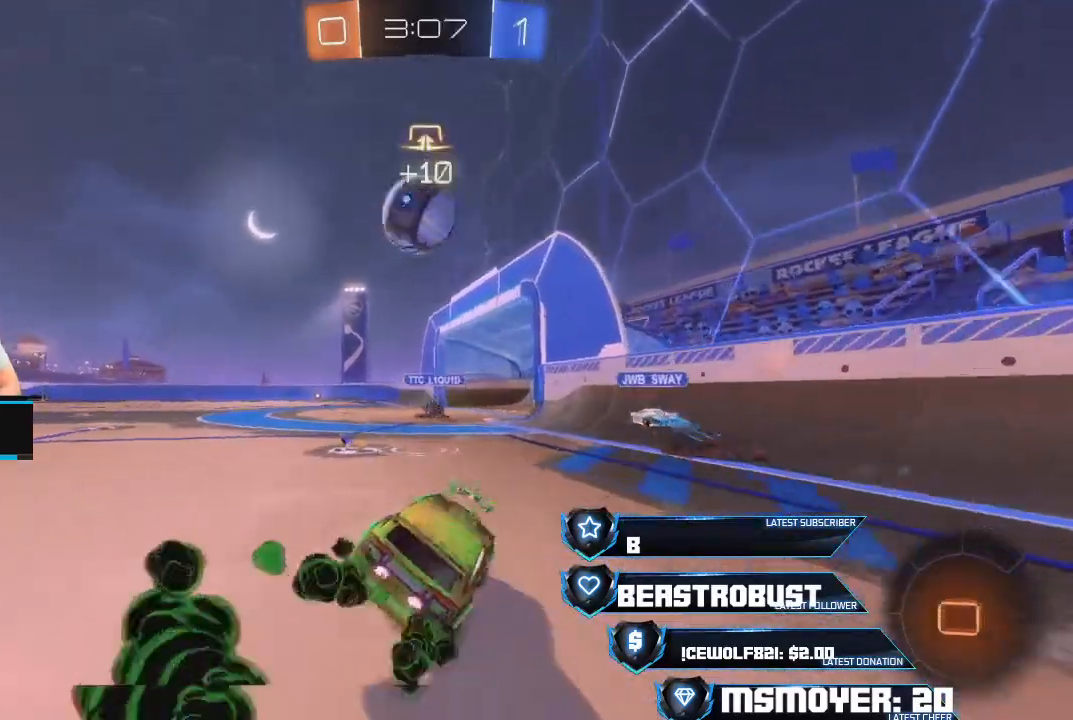
{"buttons": ["R2"], "left_stick": "center", "right_stick": "center", "events": [[400, "left_stick", "center"], [500, "CROSS", "up"]]}
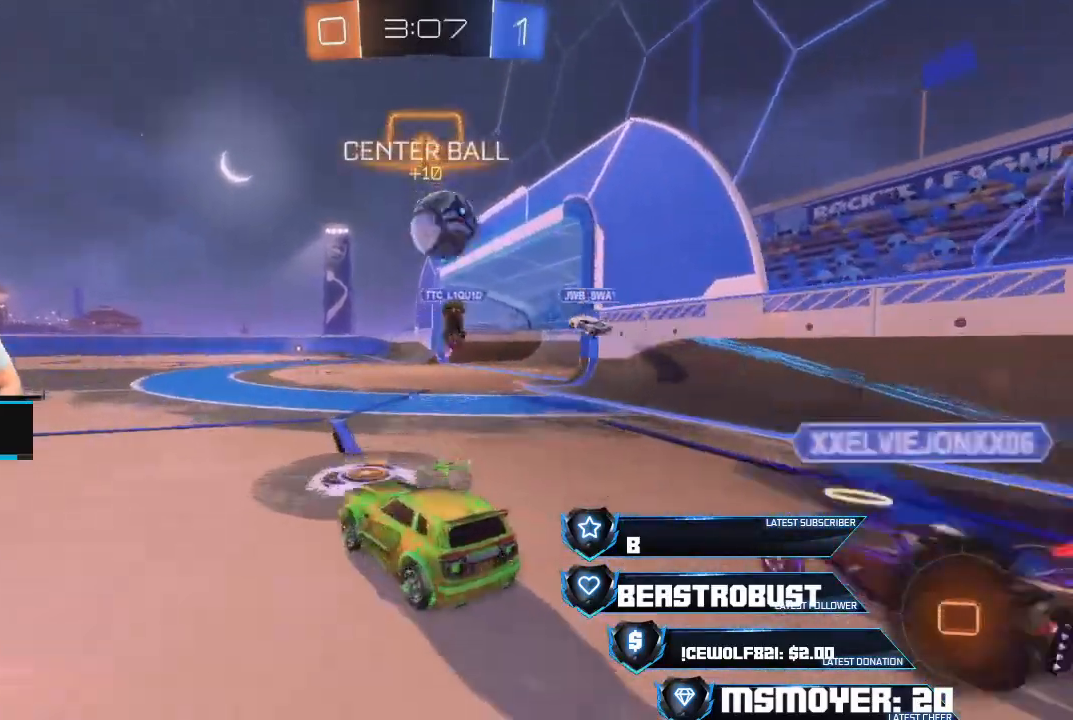
{"buttons": ["R2"], "left_stick": "up-left", "right_stick": "center", "events": [[133, "left_stick", "left"], [267, "left_stick", "up-left"]]}
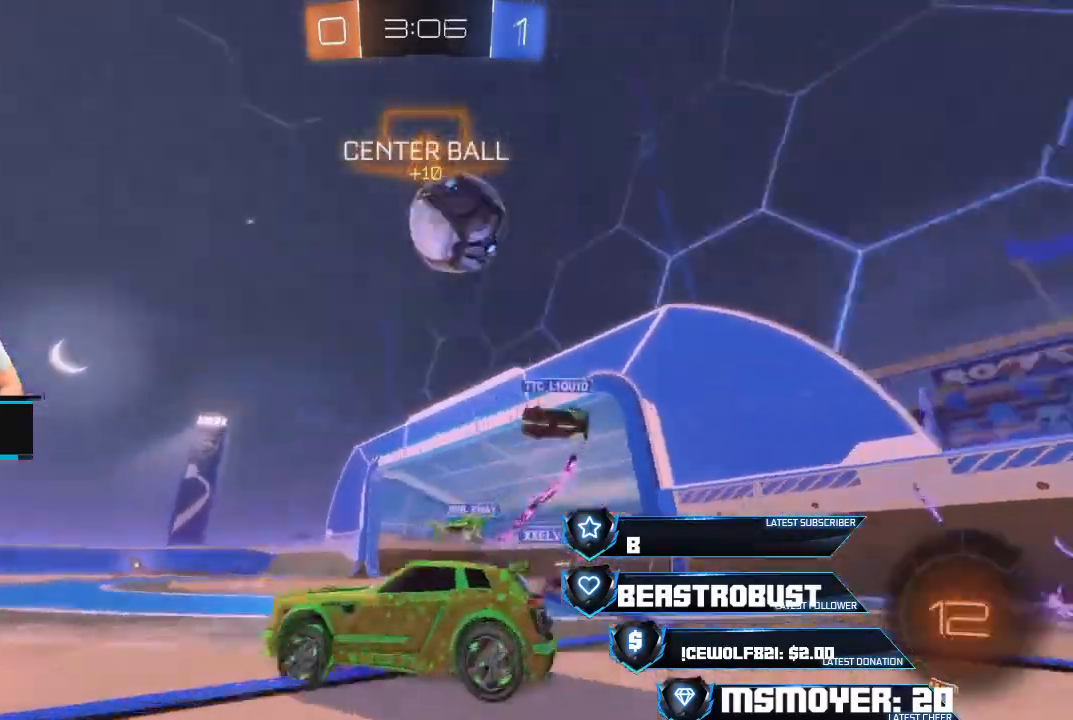
{"buttons": ["CROSS", "R2"], "left_stick": "up-left", "right_stick": "center", "events": [[100, "TRIANGLE", "down"], [100, "left_stick", "right"], [167, "TRIANGLE", "up"], [267, "CROSS", "down"], [267, "left_stick", "up-left"]]}
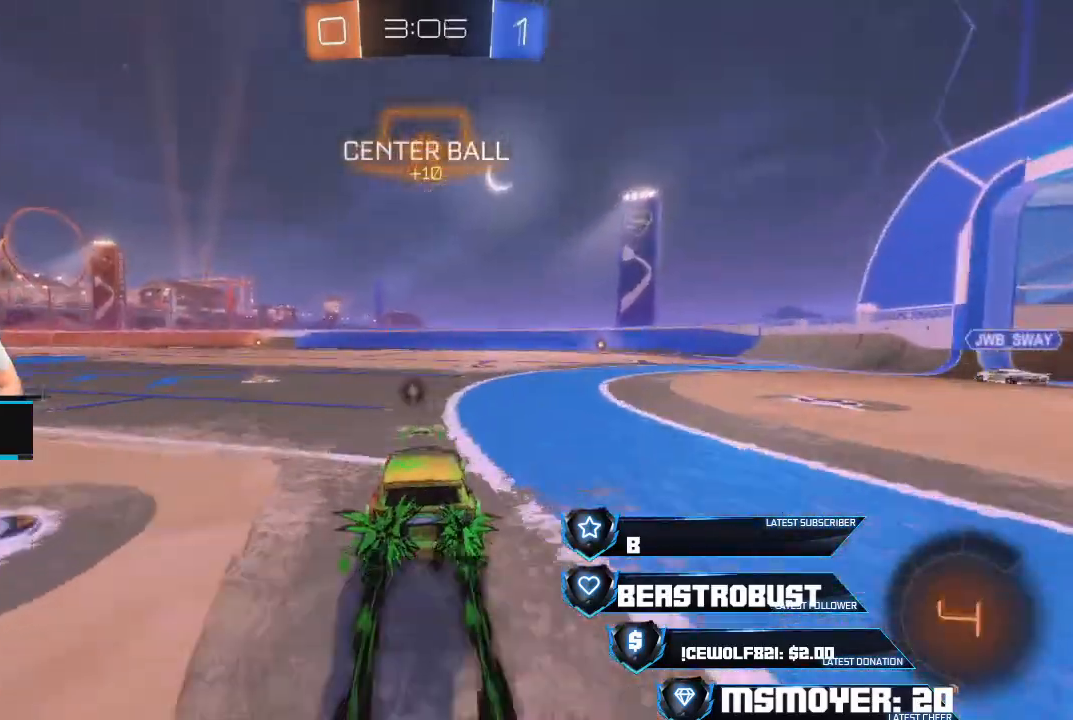
{"buttons": ["R2"], "left_stick": "left", "right_stick": "center", "events": [[167, "left_stick", "left"], [200, "CROSS", "up"], [267, "TRIANGLE", "down"], [367, "TRIANGLE", "up"]]}
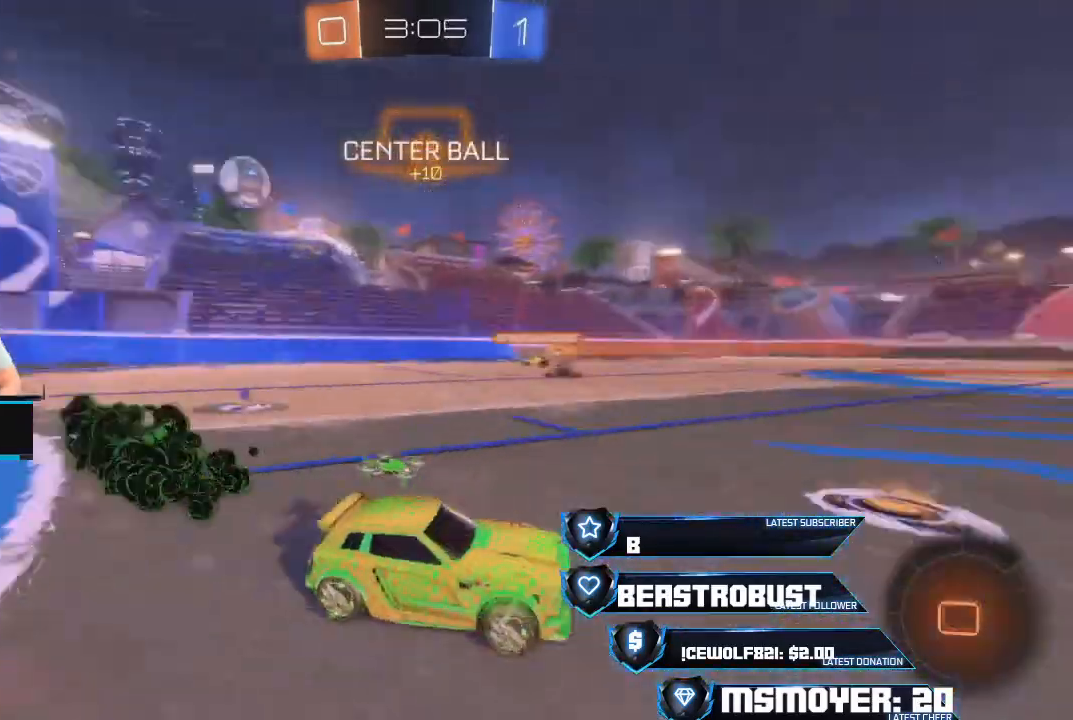
{"buttons": ["R2"], "left_stick": "up-left", "right_stick": "center", "events": [[433, "left_stick", "up-left"]]}
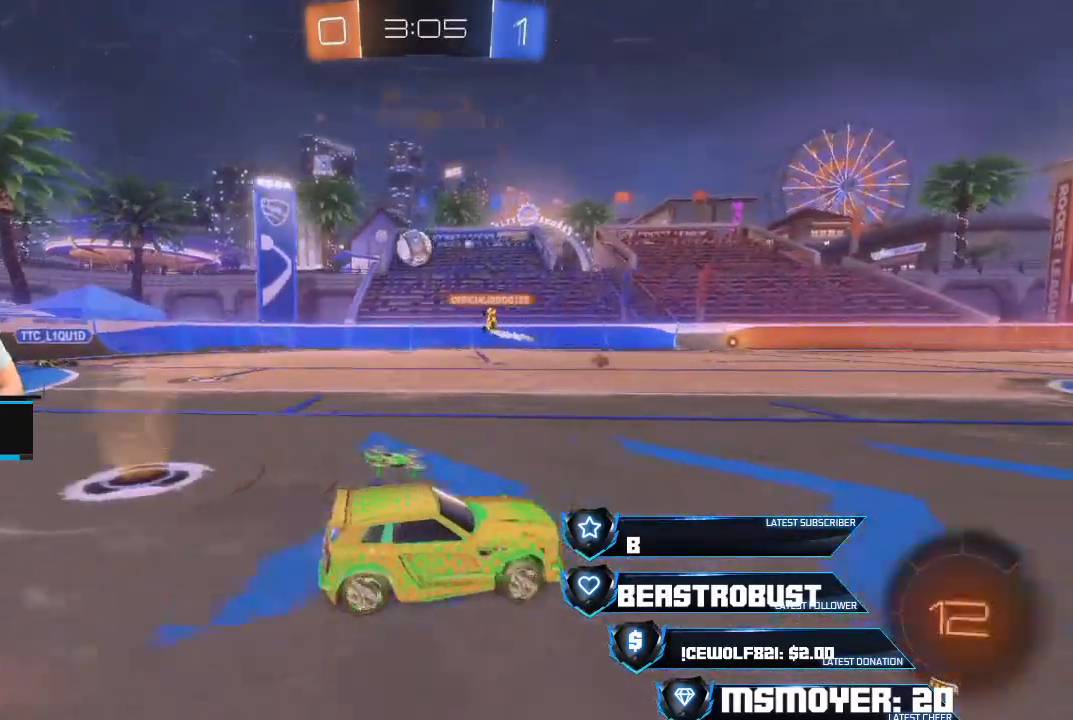
{"buttons": [], "left_stick": "left", "right_stick": "center", "events": [[33, "left_stick", "right"], [167, "left_stick", "center"], [300, "left_stick", "left"], [333, "CIRCLE", "down"], [400, "R2", "up"], [467, "CIRCLE", "up"]]}
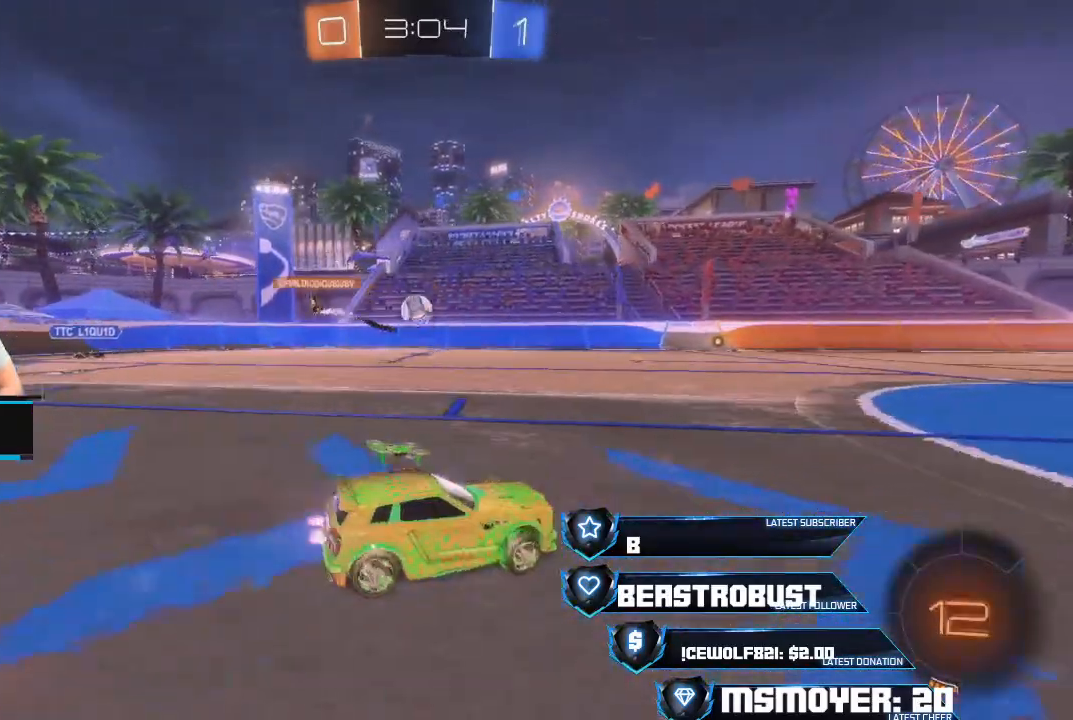
{"buttons": ["R2"], "left_stick": "right", "right_stick": "center", "events": [[67, "R2", "down"], [133, "left_stick", "center"], [433, "left_stick", "right"]]}
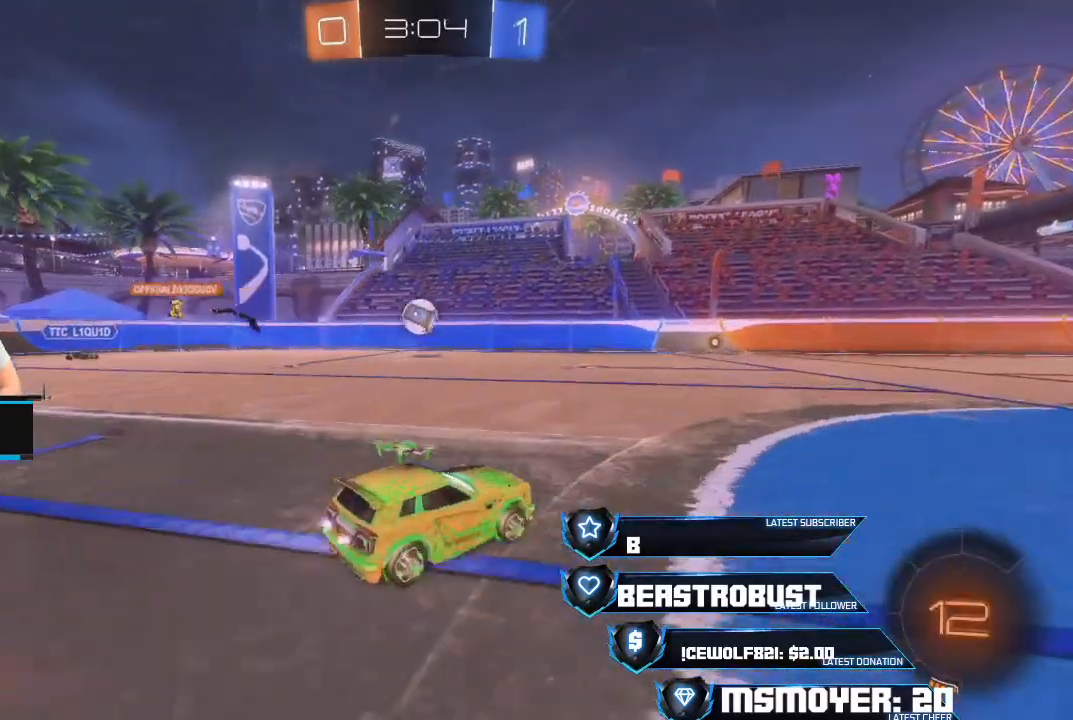
{"buttons": ["CROSS", "R2"], "left_stick": "left", "right_stick": "center", "events": [[133, "CROSS", "down"], [167, "left_stick", "center"], [267, "left_stick", "left"]]}
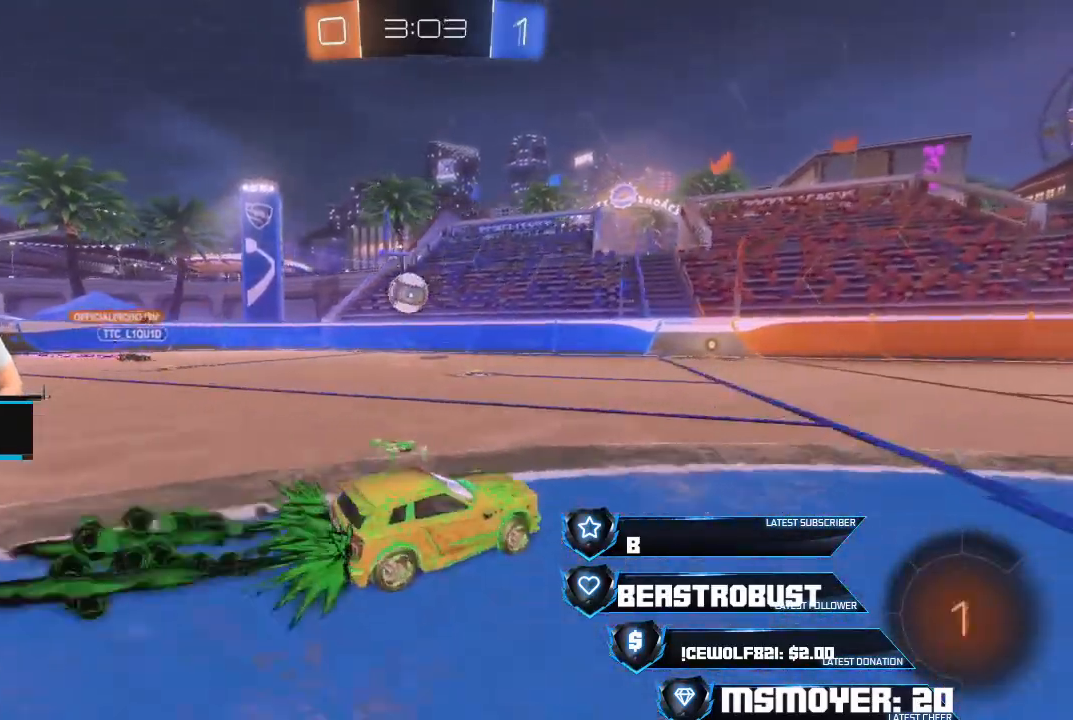
{"buttons": ["CROSS", "R2"], "left_stick": "left", "right_stick": "center", "events": [[233, "left_stick", "center"], [433, "left_stick", "left"]]}
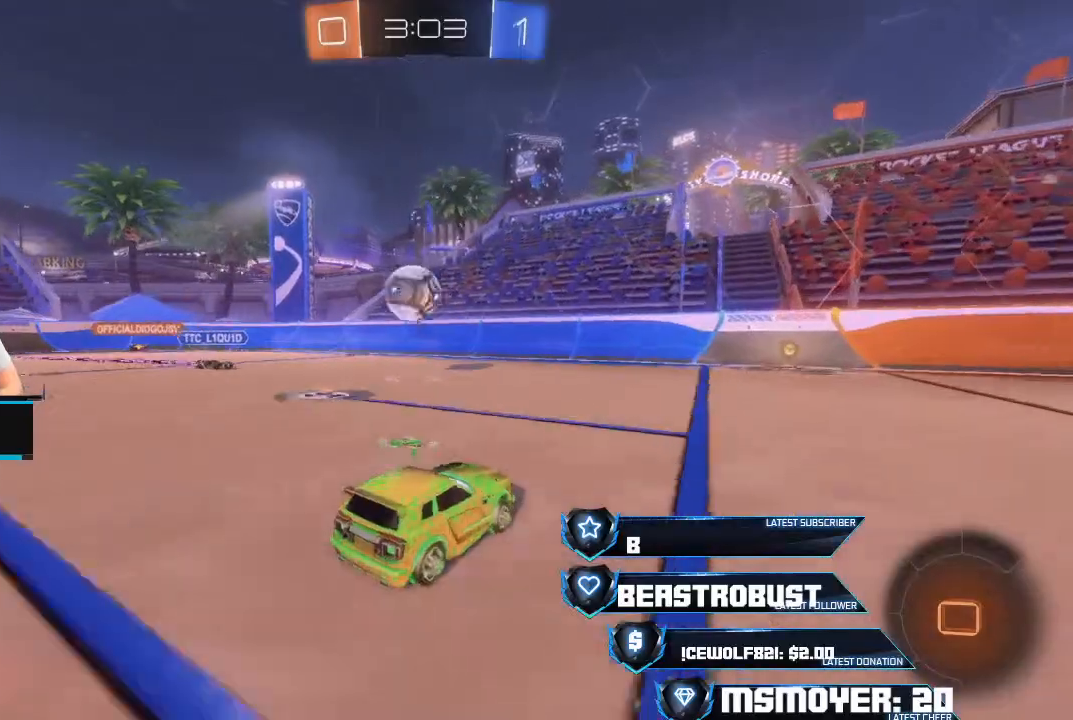
{"buttons": ["CROSS", "R2"], "left_stick": "center", "right_stick": "center", "events": [[300, "CROSS", "up"], [333, "left_stick", "right"], [433, "CROSS", "down"], [433, "SQUARE", "down"], [500, "SQUARE", "up"], [500, "left_stick", "center"]]}
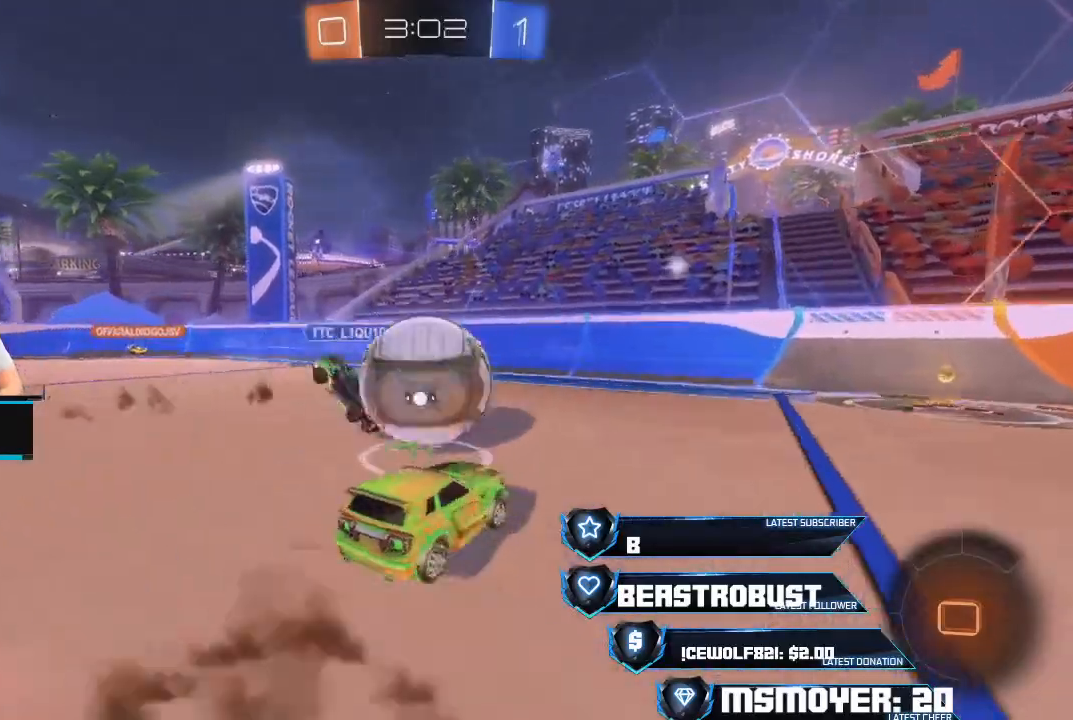
{"buttons": ["CROSS", "CIRCLE", "R2"], "left_stick": "right", "right_stick": "center", "events": [[33, "CIRCLE", "down"], [33, "CROSS", "up"], [33, "TRIANGLE", "down"], [133, "TRIANGLE", "up"], [167, "left_stick", "down"], [267, "CROSS", "down"], [400, "TRIANGLE", "down"], [433, "CROSS", "up"], [433, "left_stick", "right"], [500, "CROSS", "down"], [500, "TRIANGLE", "up"]]}
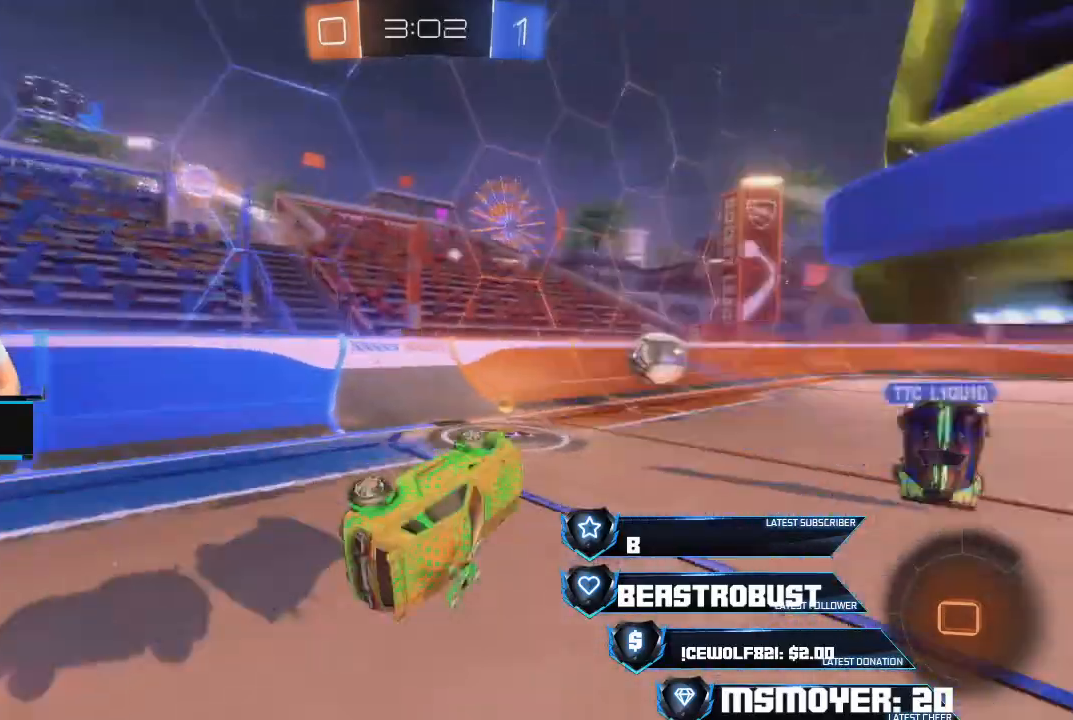
{"buttons": ["CROSS", "CIRCLE", "R2"], "left_stick": "center", "right_stick": "center", "events": [[67, "left_stick", "up"], [133, "TRIANGLE", "down"], [133, "left_stick", "left"], [167, "TRIANGLE", "up"], [333, "left_stick", "center"], [433, "CIRCLE", "up"], [500, "CIRCLE", "down"]]}
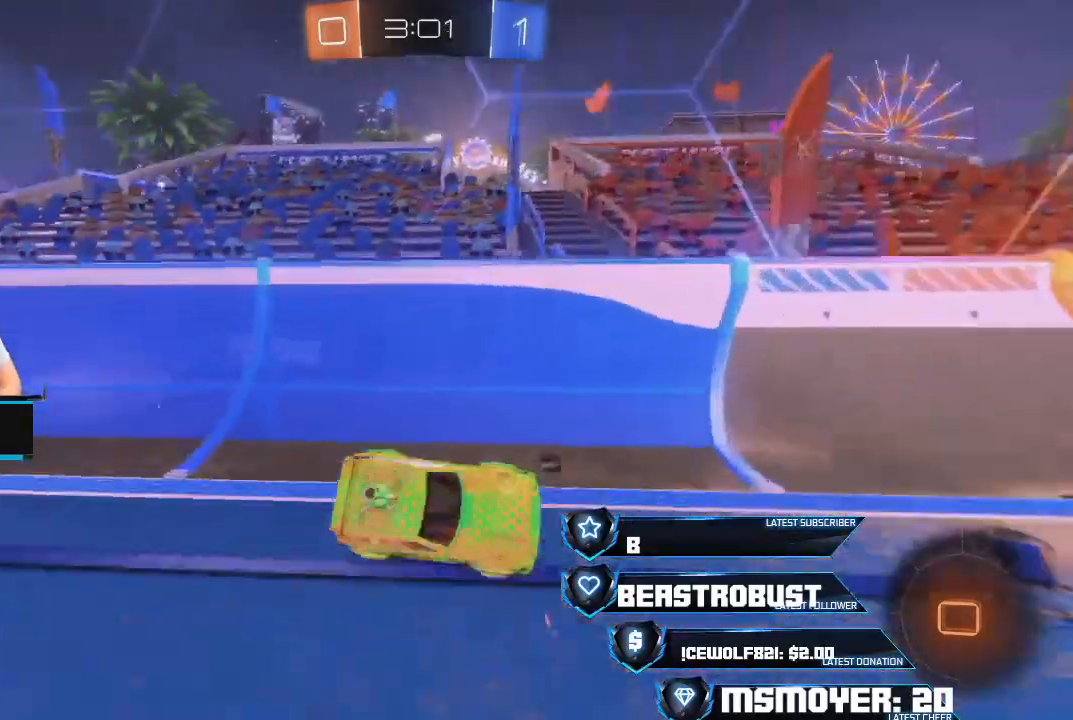
{"buttons": ["CROSS", "R2"], "left_stick": "up-right", "right_stick": "center", "events": [[33, "TRIANGLE", "down"], [67, "CROSS", "up"], [133, "CROSS", "down"], [167, "CIRCLE", "up"], [167, "TRIANGLE", "up"], [467, "left_stick", "up-right"]]}
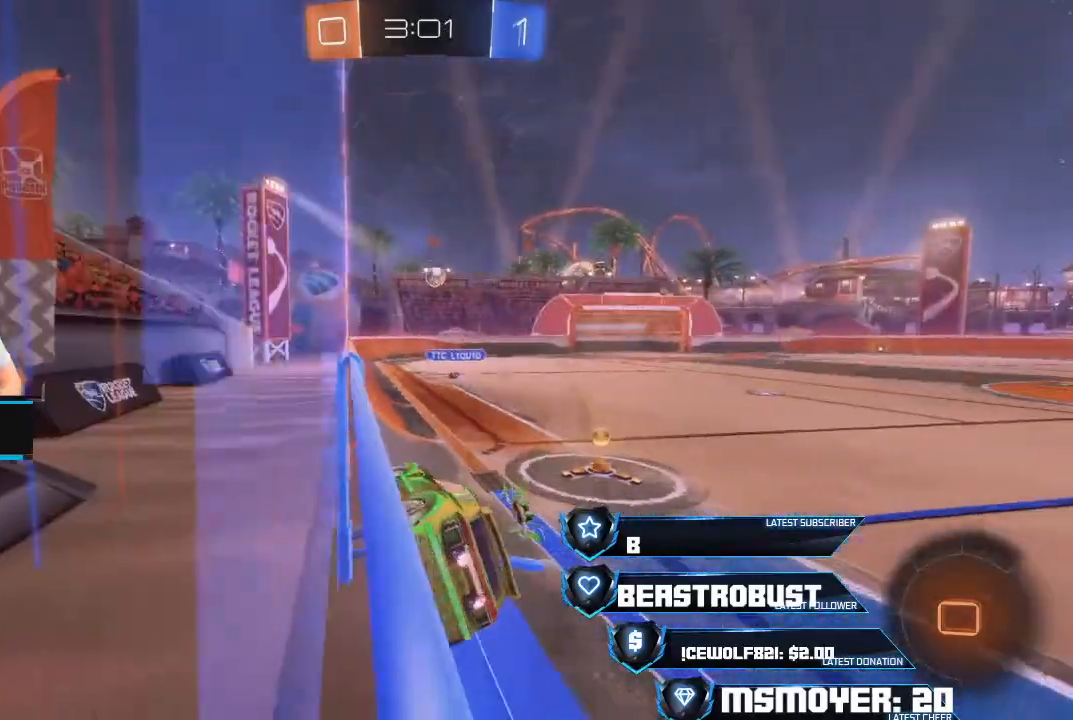
{"buttons": ["CROSS", "R2"], "left_stick": "center", "right_stick": "center", "events": [[400, "left_stick", "center"]]}
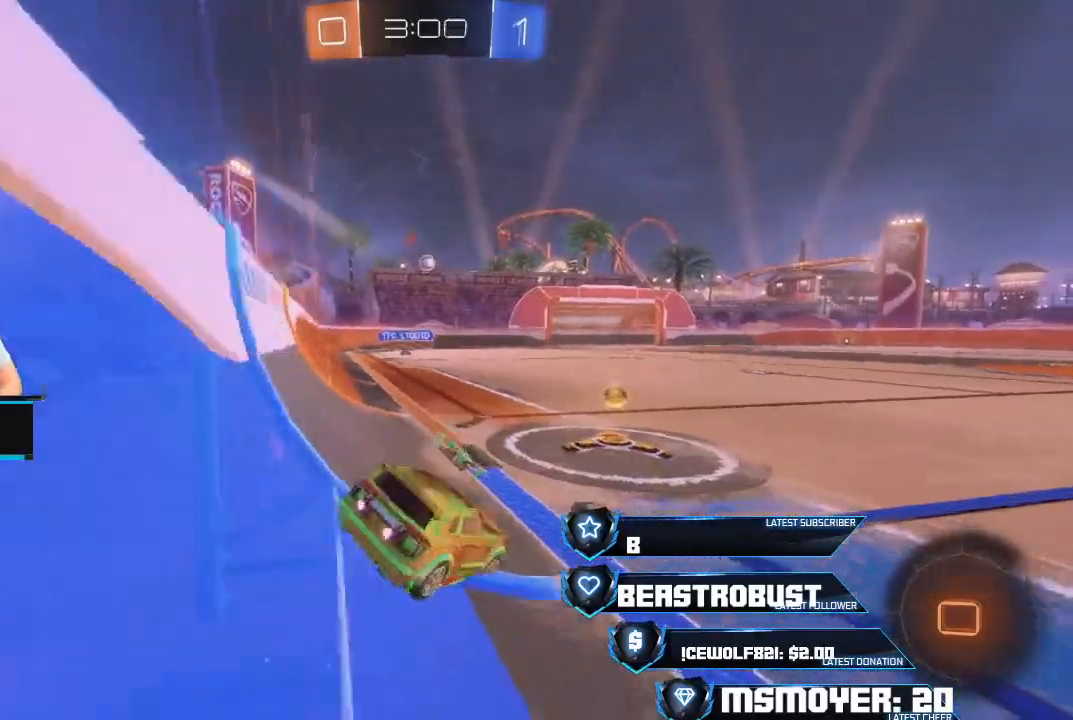
{"buttons": [], "left_stick": "up", "right_stick": "center", "events": [[167, "CROSS", "up"], [167, "left_stick", "up-left"], [233, "L2", "down"], [233, "SQUARE", "down"], [300, "SQUARE", "up"], [367, "SQUARE", "down"], [367, "left_stick", "up"], [433, "L2", "up"], [433, "SQUARE", "up"], [500, "R2", "up"]]}
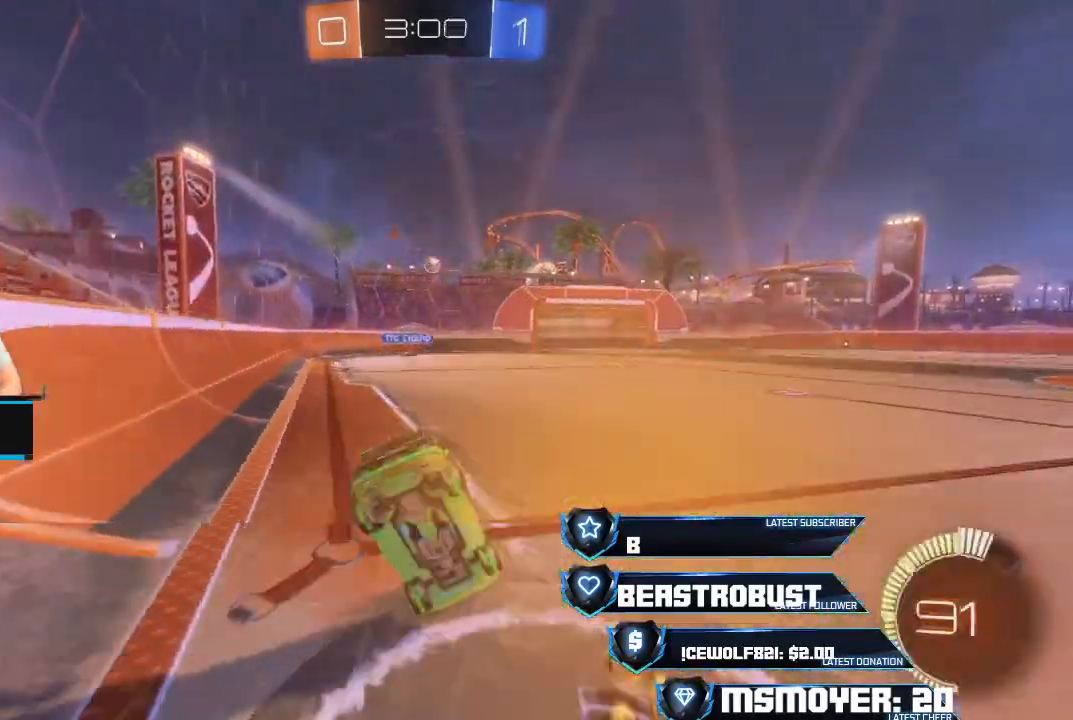
{"buttons": ["R2"], "left_stick": "up-left", "right_stick": "center", "events": [[67, "left_stick", "center"], [200, "R2", "down"], [467, "left_stick", "up-left"]]}
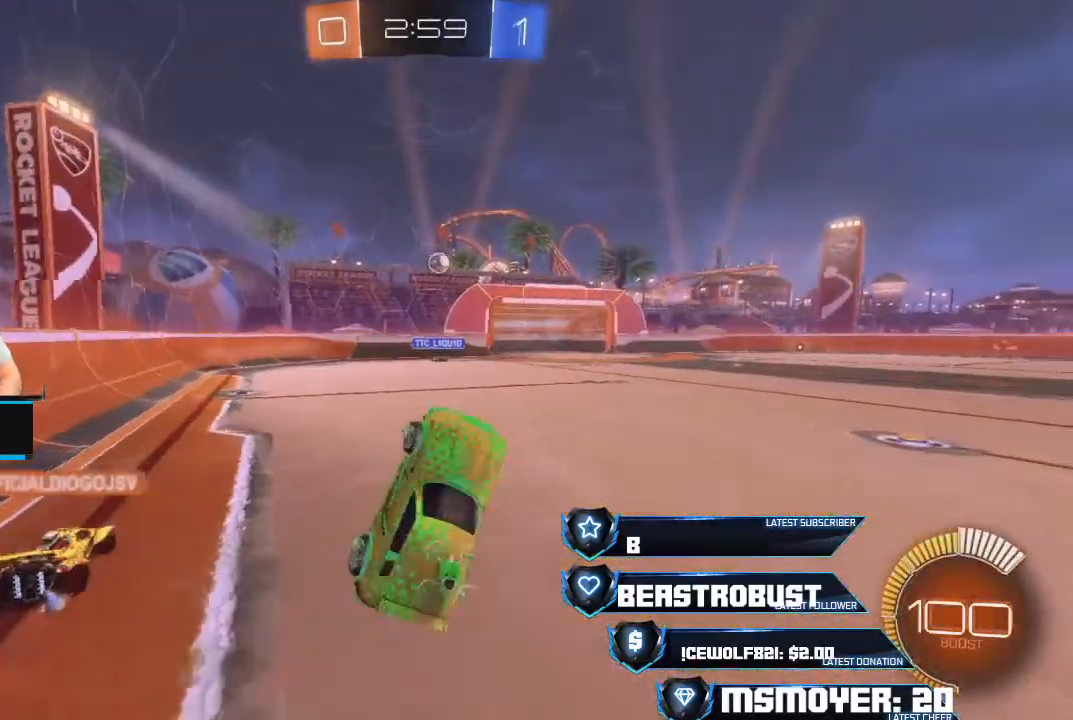
{"buttons": ["CROSS", "R2"], "left_stick": "center", "right_stick": "center", "events": [[67, "CIRCLE", "down"], [67, "left_stick", "center"], [133, "CIRCLE", "up"], [133, "TRIANGLE", "down"], [167, "TRIANGLE", "up"], [300, "CROSS", "down"]]}
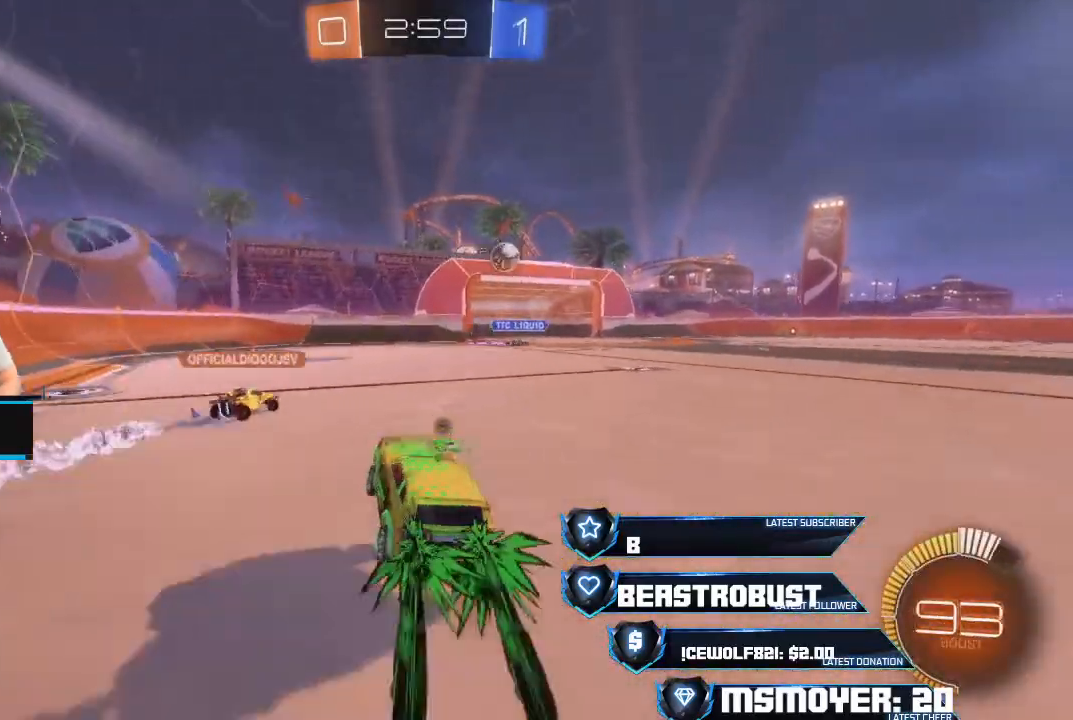
{"buttons": ["R2"], "left_stick": "up", "right_stick": "center", "events": [[33, "CROSS", "up"], [33, "left_stick", "up-right"], [100, "SQUARE", "down"], [300, "SQUARE", "up"], [400, "left_stick", "up"]]}
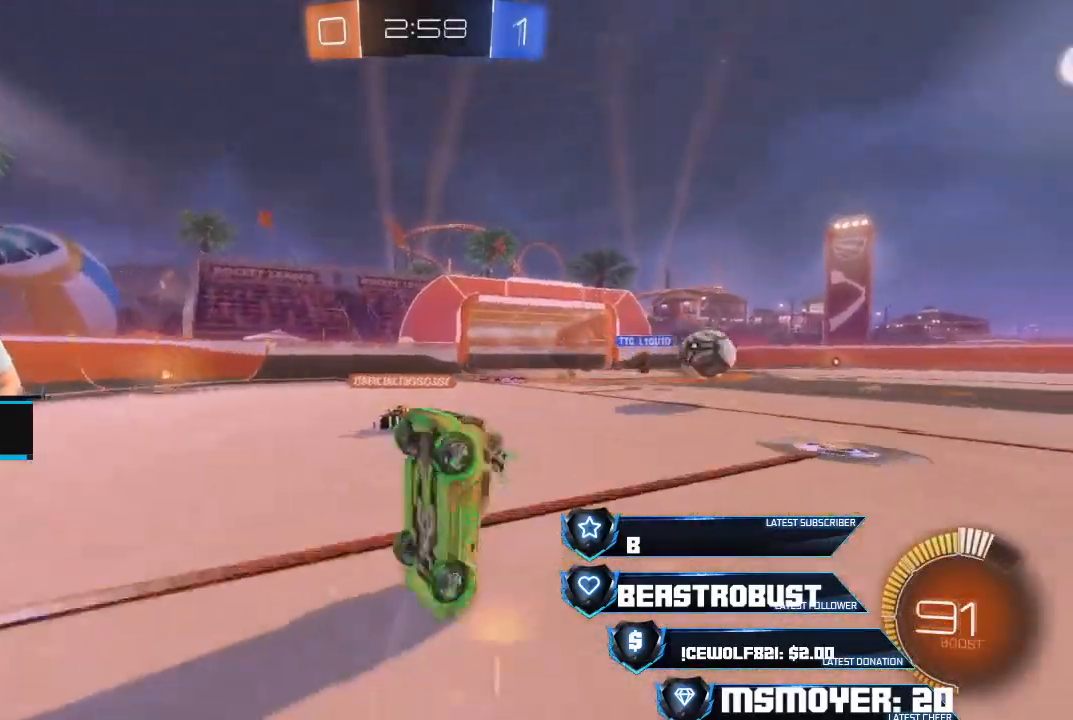
{"buttons": ["R2"], "left_stick": "center", "right_stick": "center", "events": [[233, "left_stick", "up-left"], [433, "left_stick", "center"]]}
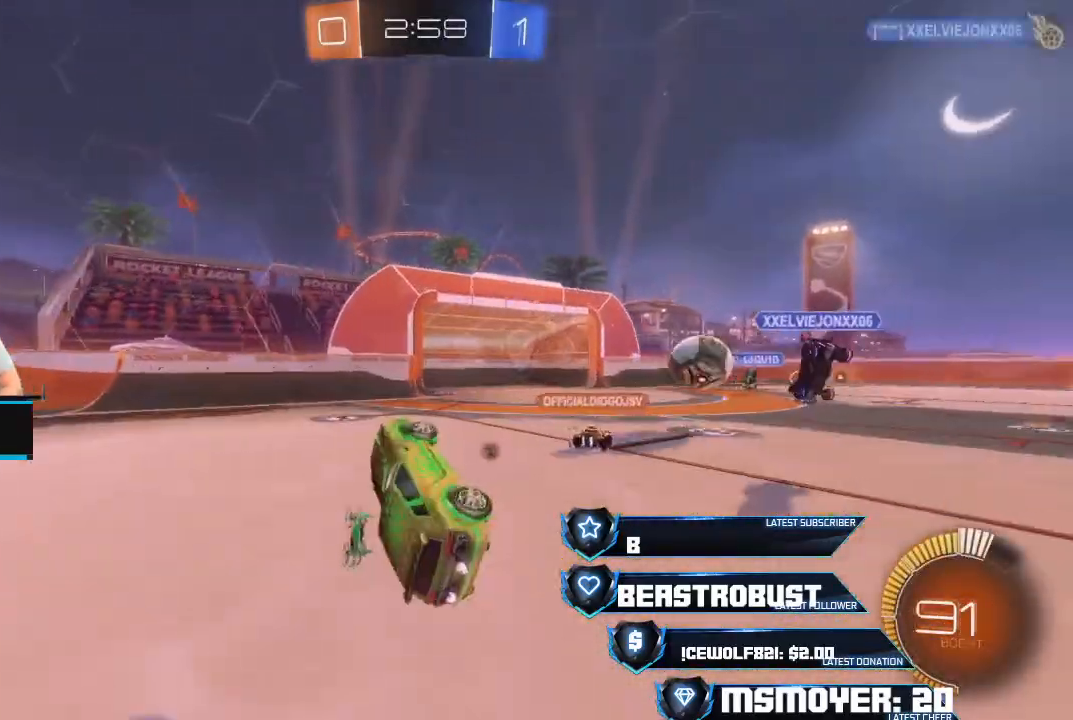
{"buttons": ["R2"], "left_stick": "center", "right_stick": "center", "events": [[33, "left_stick", "right"], [67, "CIRCLE", "down"], [200, "CIRCLE", "up"], [233, "left_stick", "left"], [400, "TRIANGLE", "down"], [433, "left_stick", "center"], [500, "TRIANGLE", "up"]]}
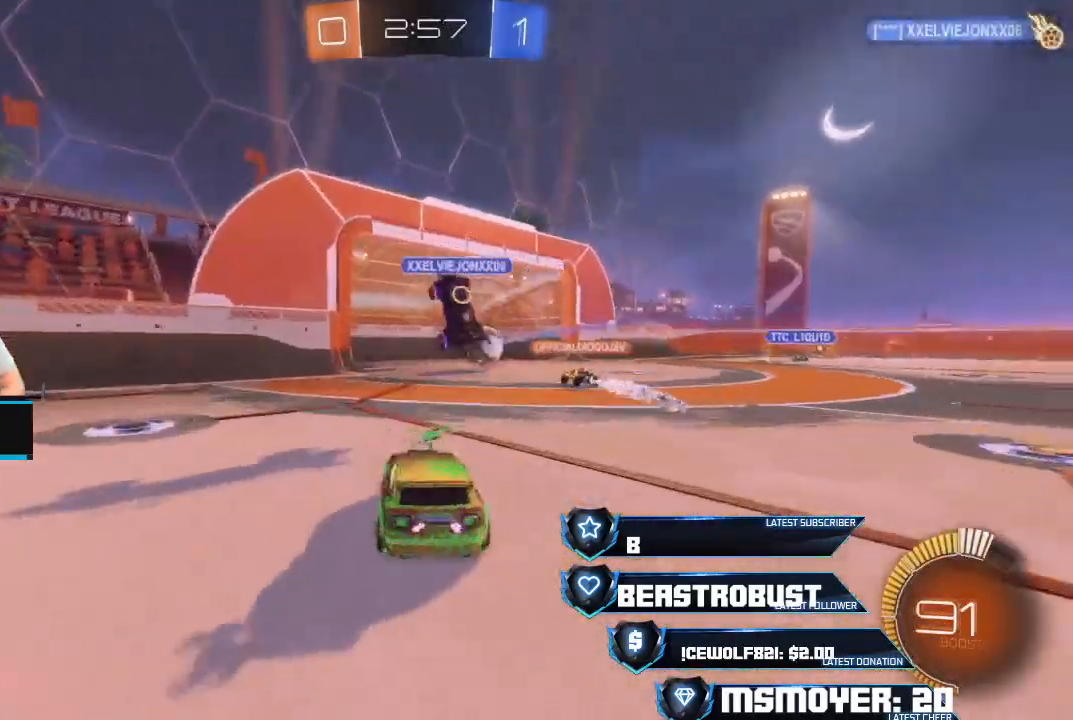
{"buttons": ["R2"], "left_stick": "center", "right_stick": "center", "events": [[100, "CROSS", "down"], [267, "CROSS", "up"], [267, "SQUARE", "down"], [367, "SQUARE", "up"]]}
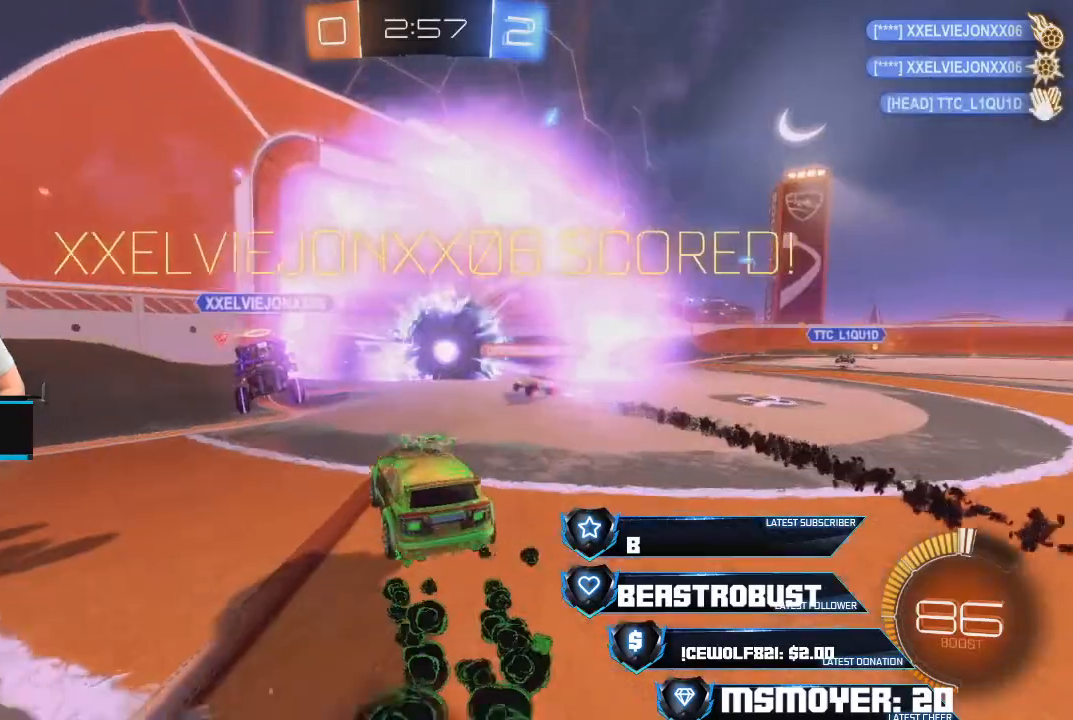
{"buttons": [], "left_stick": "center", "right_stick": "center", "events": [[100, "R2", "up"]]}